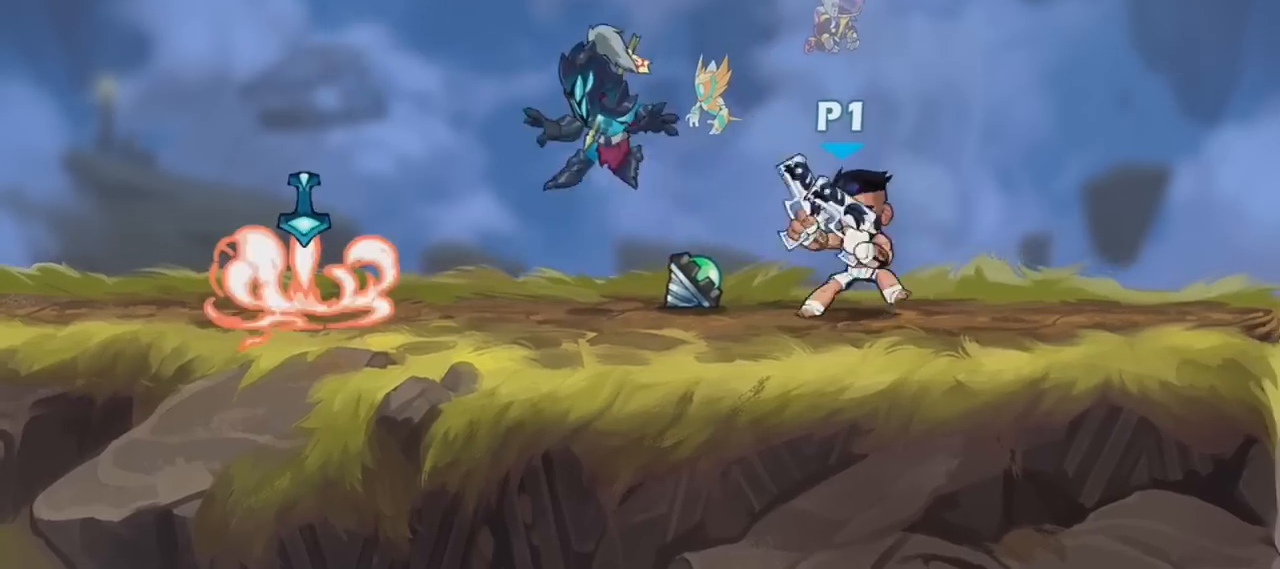
Gameplay with keyboard and mouse; each line is a JSON object with the keys and mouse buttons held at the frame after it. "events" lists presses ("down") and releases ("up") of "a", "d", "s", "shift", "space", "w", "mouse_left", "mouse_wheel" and "mouse_right" between this image and that frame as [ms after this image, input, new state], when the widget could be followed in between. "mouse_left", "mouse_wheel", "mouse_right" = the "left", "wheel", "right" buttons of the "mouse" list. No other keys are recorded. "wheel" means that the mouse wheel is clicked or scrolled. "mouse_move" is the direction in which the mouse moves at that frame (one of eight, or "still"), when it could be read.
{"keys": ["a", "shift"], "mouse": [], "mouse_move": "still", "events": [[400, "a", "down"], [433, "shift", "down"]]}
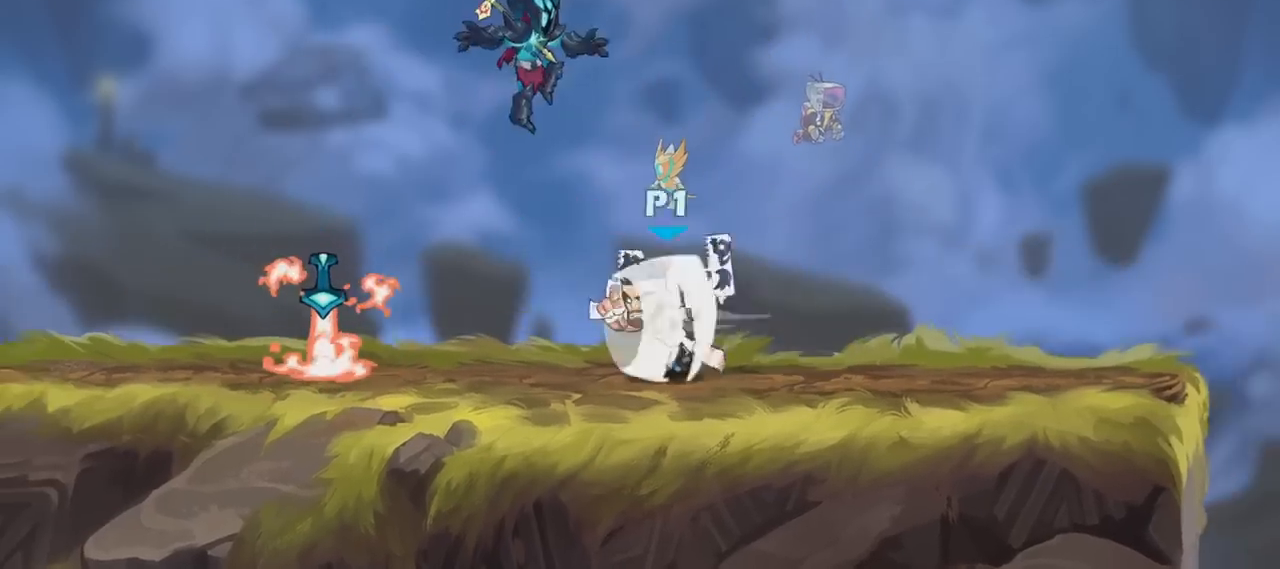
{"keys": ["s"], "mouse": [], "mouse_move": "left", "events": [[33, "a", "up"], [33, "shift", "up"], [67, "d", "down"], [67, "mouse_left", "down"], [67, "w", "down"], [167, "mouse_left", "up"], [200, "d", "up"], [267, "w", "up"], [401, "mouse_left", "down"], [401, "s", "down"], [501, "mouse_left", "up"]]}
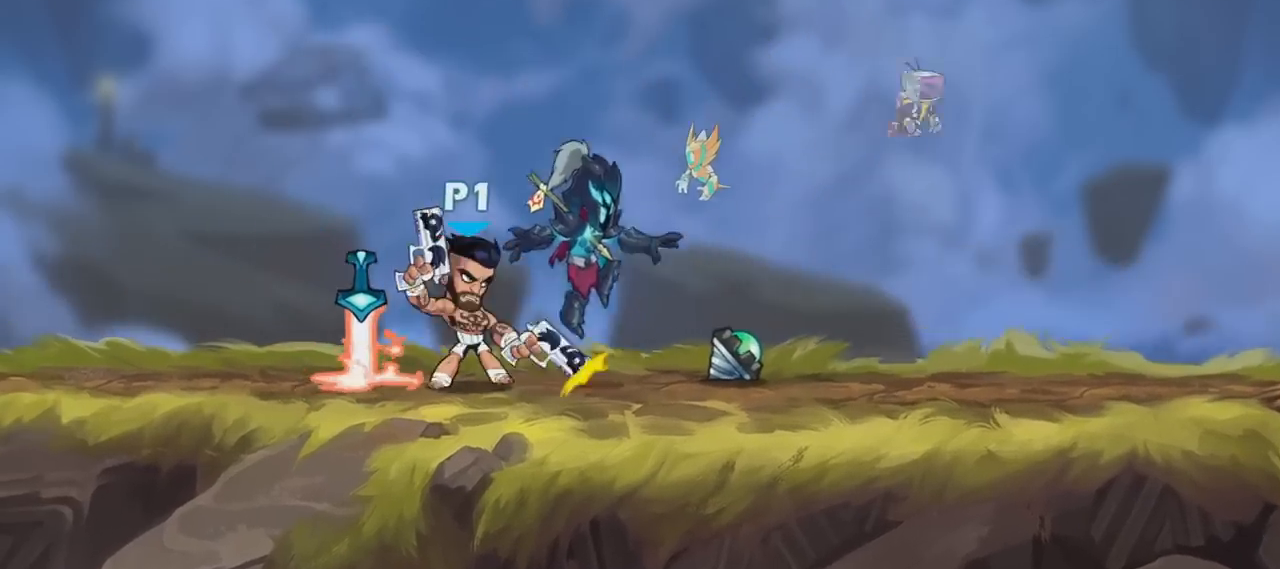
{"keys": [], "mouse": [], "mouse_move": "still", "events": [[233, "s", "up"]]}
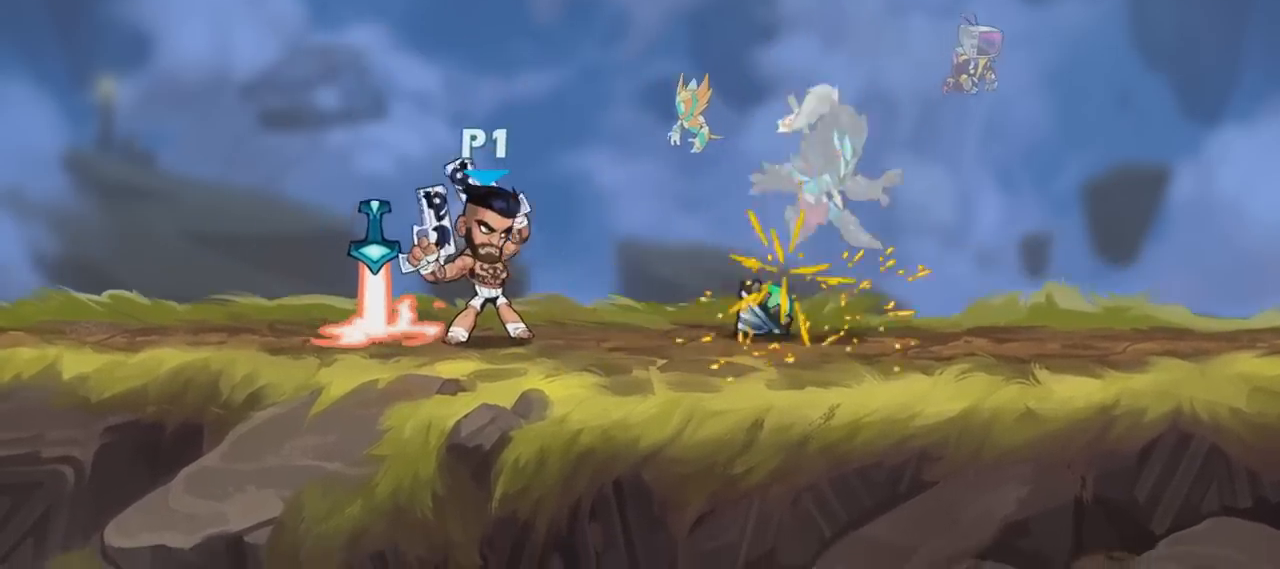
{"keys": [], "mouse": [], "mouse_move": "still", "events": [[33, "d", "down"], [33, "s", "down"], [67, "d", "up"], [67, "s", "up"]]}
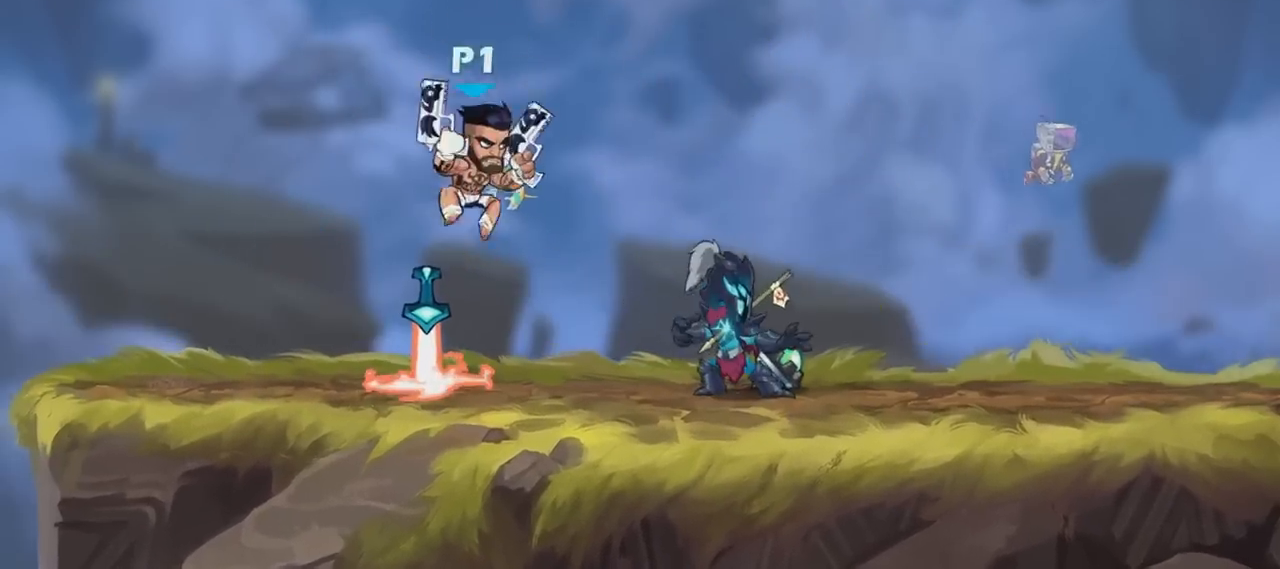
{"keys": ["d", "shift"], "mouse": [], "mouse_move": "still", "events": [[433, "d", "down"], [467, "shift", "down"]]}
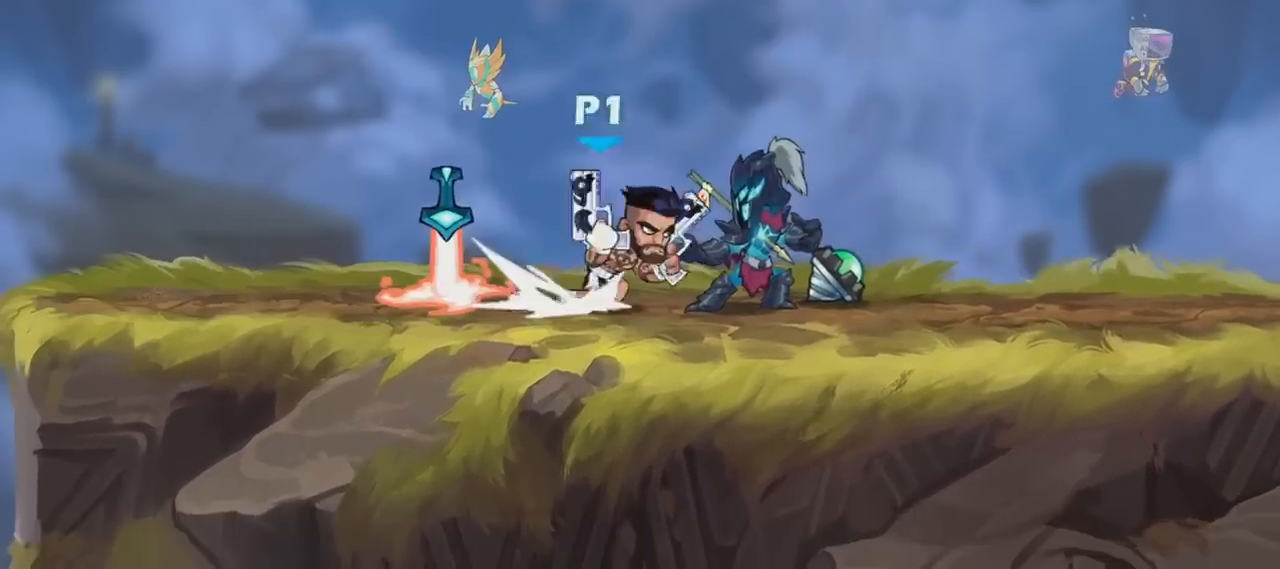
{"keys": ["a"], "mouse": [], "mouse_move": "still", "events": [[167, "shift", "up"], [234, "a", "down"], [234, "mouse_left", "down"], [234, "w", "down"], [300, "d", "up"], [434, "mouse_left", "up"], [501, "w", "up"]]}
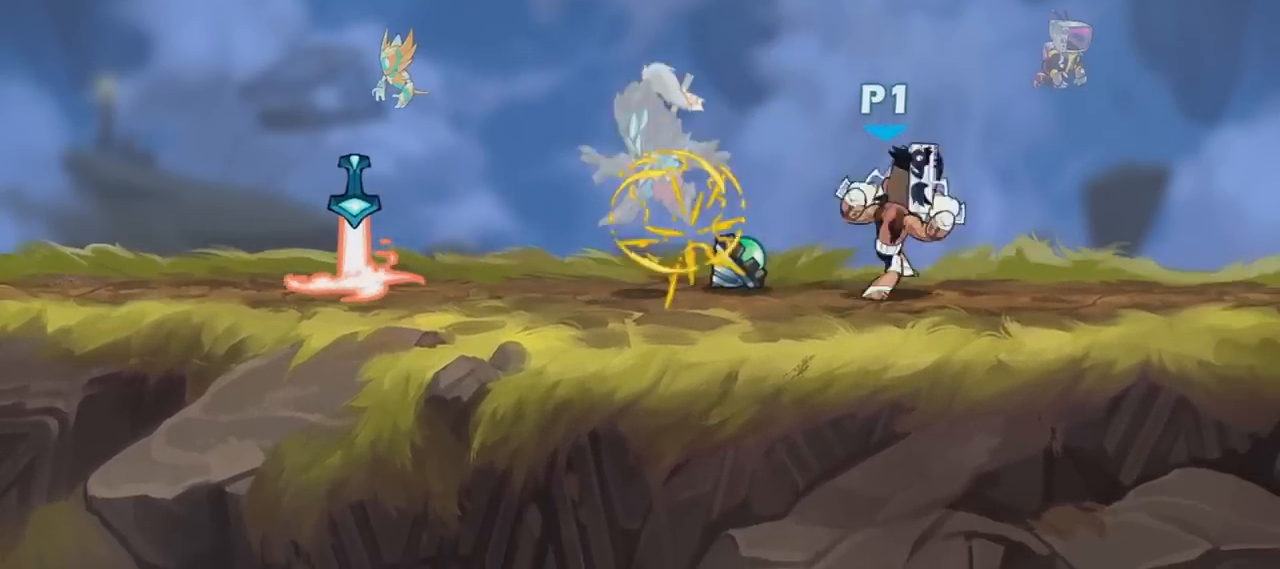
{"keys": [], "mouse": [], "mouse_move": "still", "events": [[33, "a", "up"]]}
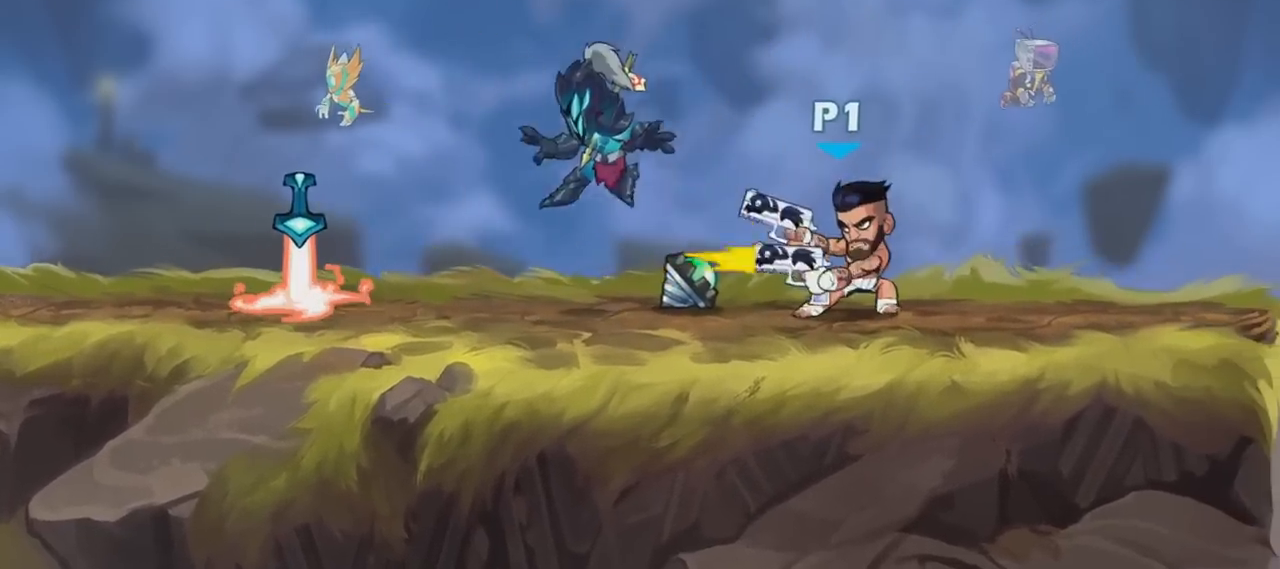
{"keys": ["d", "w"], "mouse": ["left"], "mouse_move": "still", "events": [[234, "a", "down"], [267, "shift", "down"], [401, "shift", "up"], [467, "a", "up"], [501, "d", "down"], [501, "mouse_left", "down"], [501, "w", "down"]]}
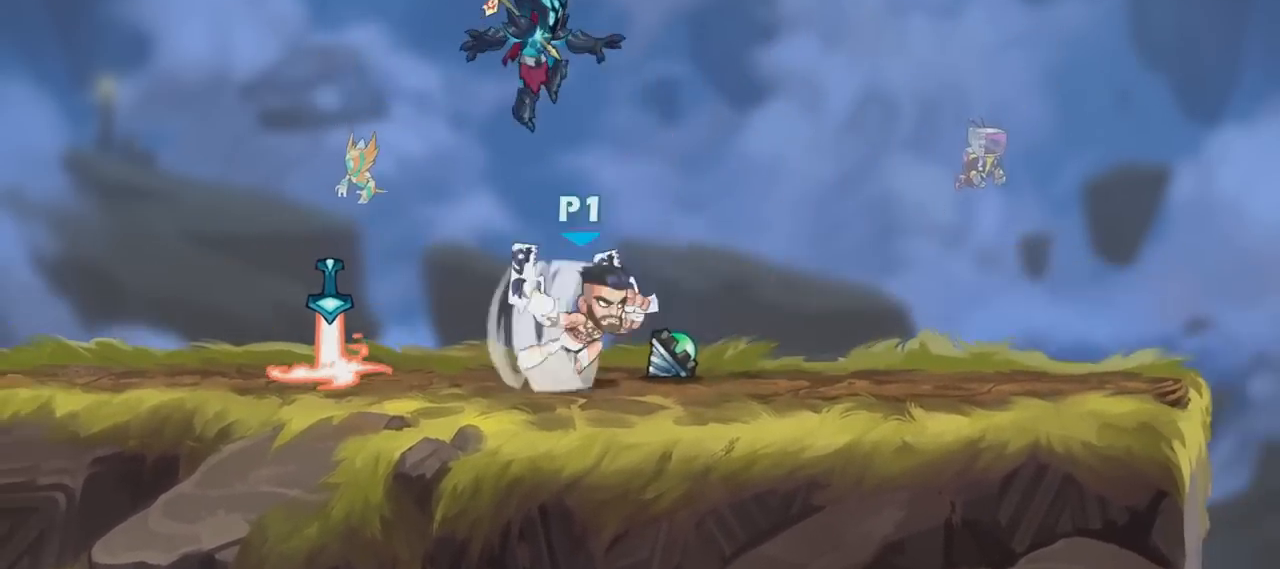
{"keys": ["a"], "mouse": [], "mouse_move": "down-right", "events": [[100, "mouse_left", "up"], [166, "s", "down"], [166, "space", "down"], [166, "w", "up"], [200, "mouse_left", "down"], [233, "space", "up"], [300, "mouse_left", "up"], [333, "a", "down"], [400, "d", "up"], [433, "s", "up"]]}
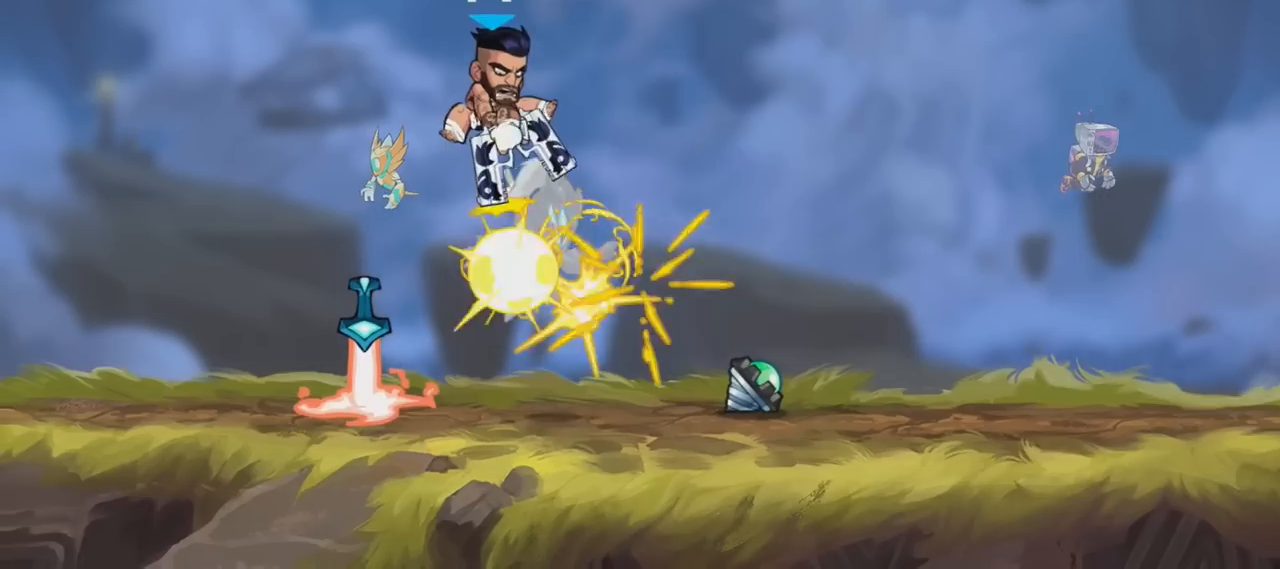
{"keys": ["a"], "mouse": [], "mouse_move": "still", "events": []}
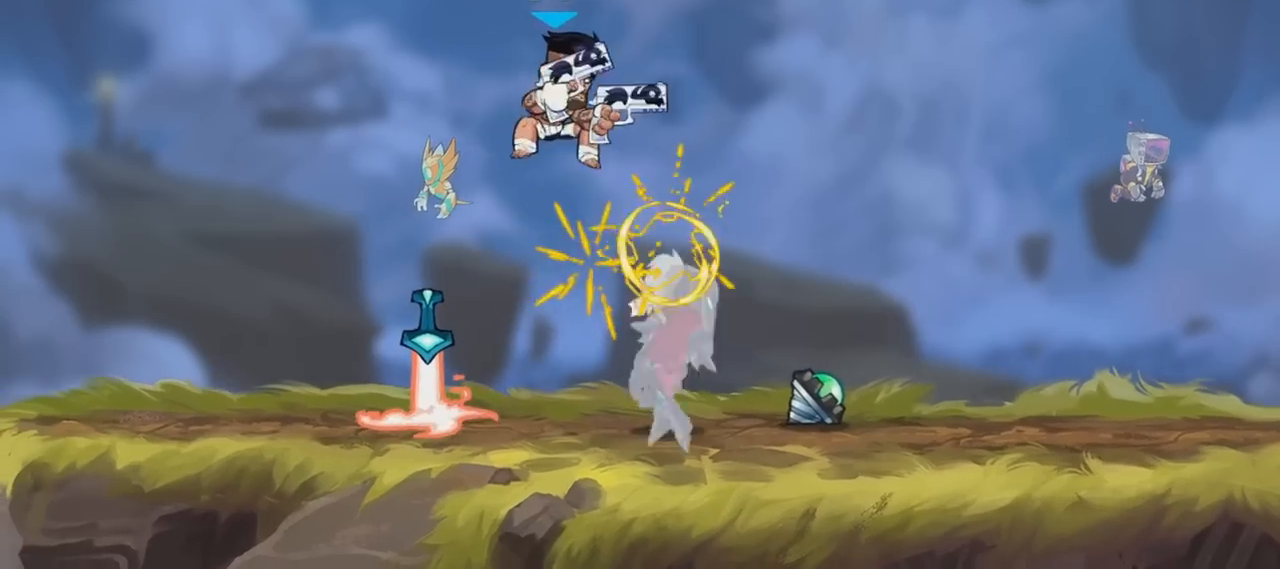
{"keys": [], "mouse": [], "mouse_move": "still", "events": [[200, "s", "down"], [267, "a", "up"], [267, "d", "down"], [333, "s", "up"], [367, "d", "up"]]}
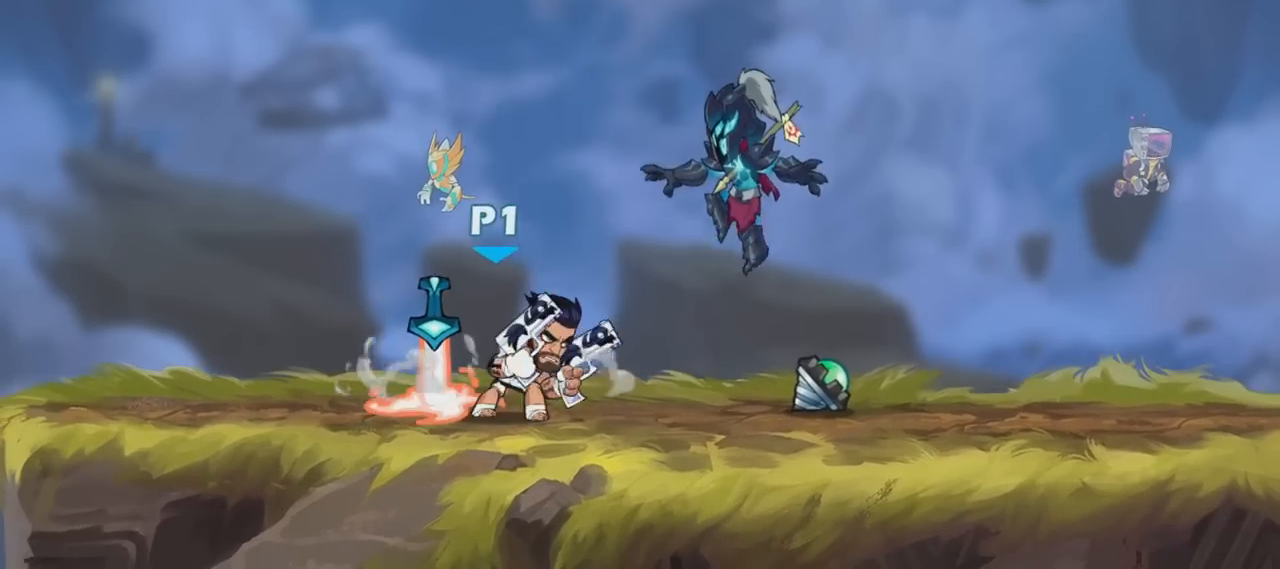
{"keys": [], "mouse": [], "mouse_move": "still", "events": [[200, "d", "down"], [234, "shift", "down"], [334, "shift", "up"], [400, "d", "up"]]}
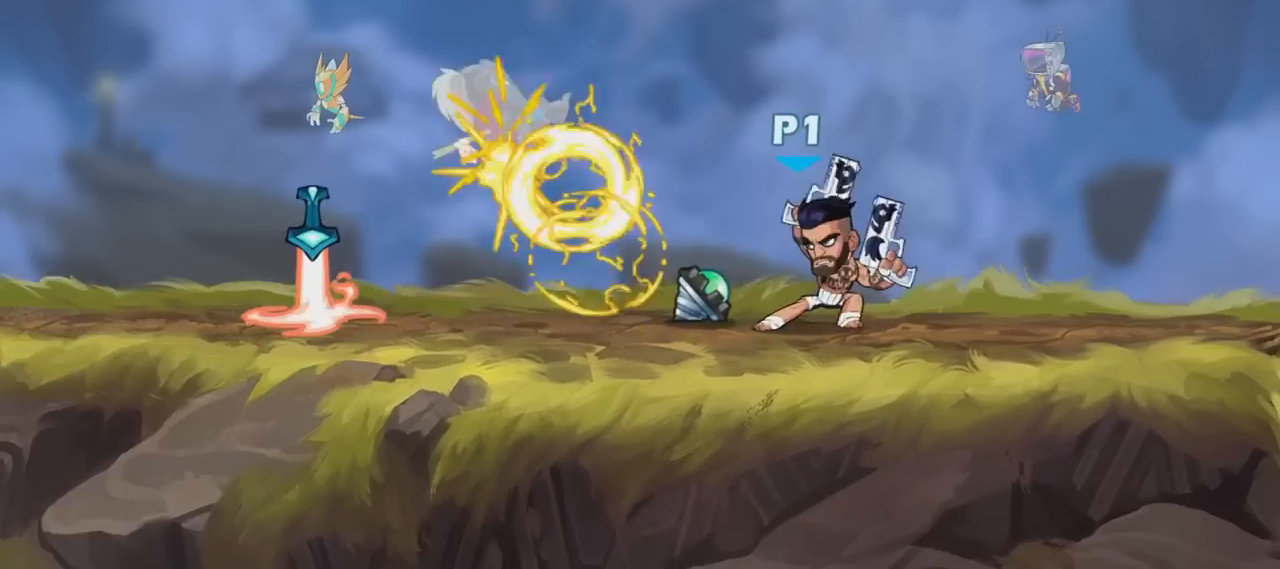
{"keys": ["d", "w"], "mouse": ["left"], "mouse_move": "left", "events": [[100, "a", "down"], [200, "shift", "down"], [300, "a", "up"], [300, "shift", "up"], [433, "d", "down"], [433, "mouse_left", "down"], [433, "w", "down"]]}
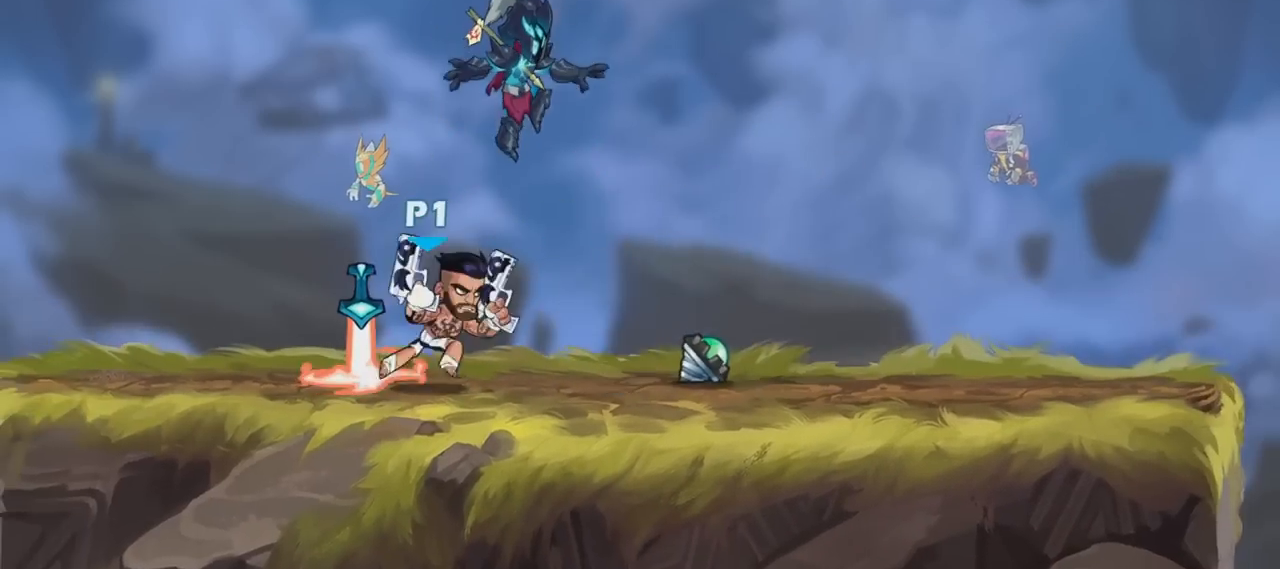
{"keys": ["d", "shift"], "mouse": [], "mouse_move": "still", "events": [[33, "mouse_left", "up"], [67, "w", "up"], [134, "d", "up"], [467, "d", "down"], [501, "shift", "down"]]}
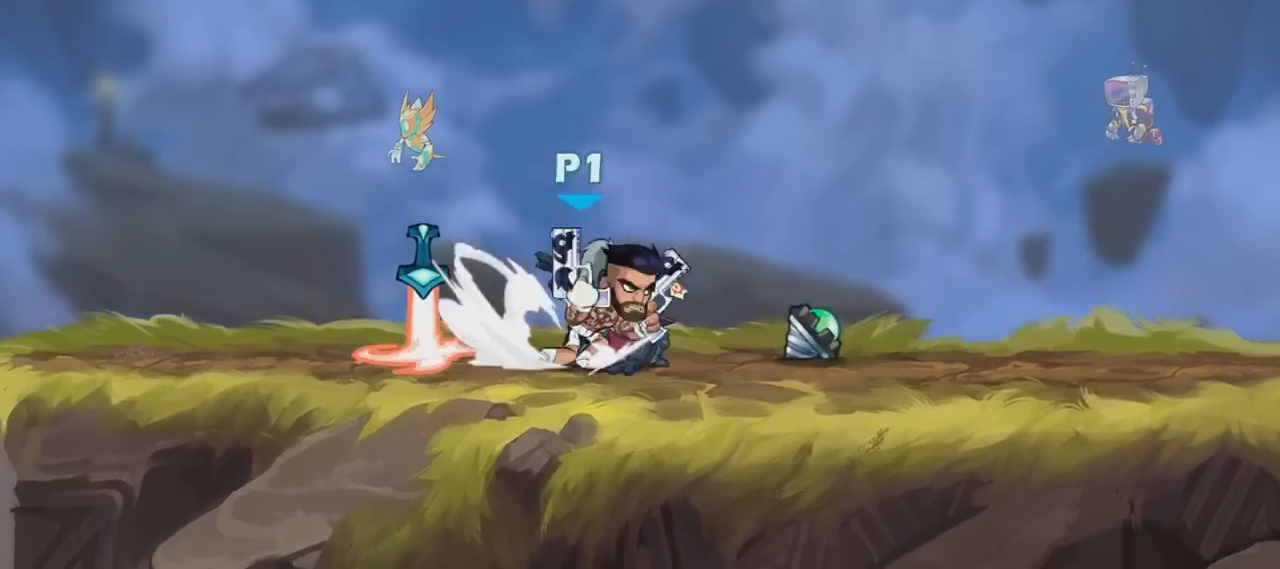
{"keys": [], "mouse": [], "mouse_move": "still", "events": [[100, "shift", "up"], [166, "a", "down"], [166, "d", "up"], [166, "mouse_left", "down"], [166, "w", "down"], [333, "mouse_left", "up"], [367, "w", "up"], [433, "a", "up"]]}
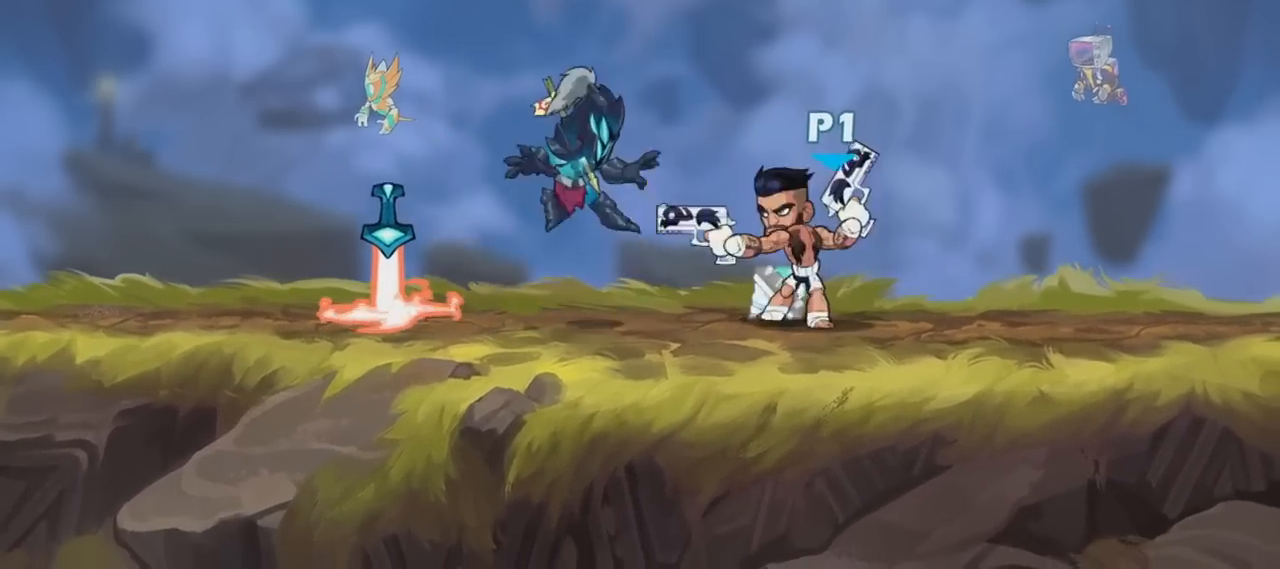
{"keys": [], "mouse": [], "mouse_move": "still", "events": []}
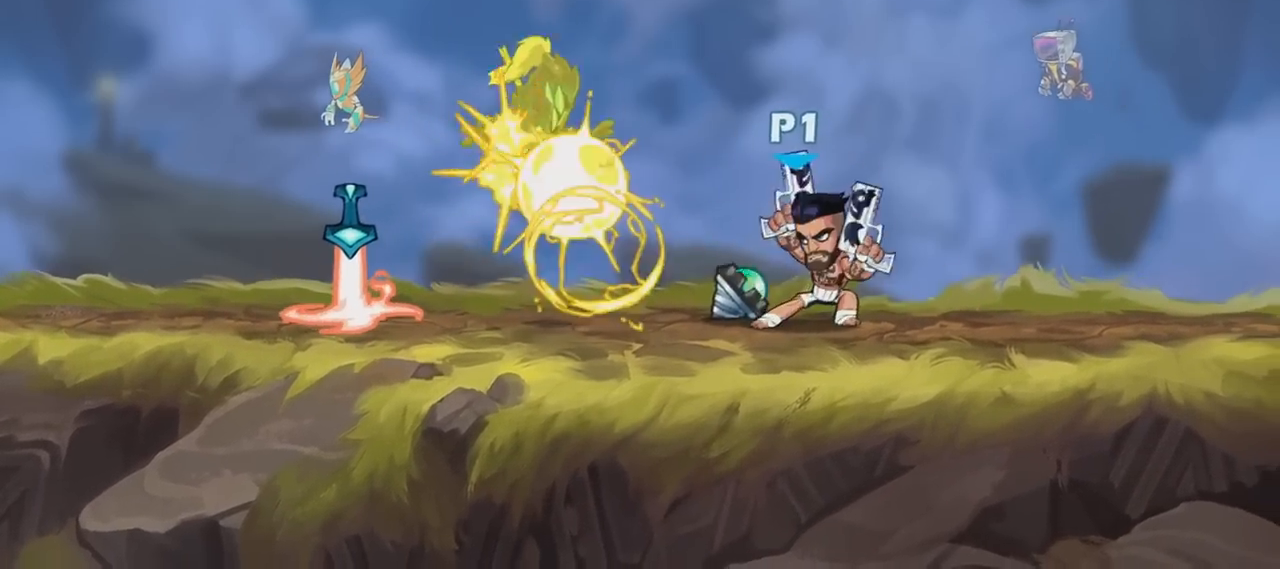
{"keys": [], "mouse": [], "mouse_move": "still", "events": [[200, "a", "down"], [200, "shift", "down"], [367, "a", "up"], [367, "shift", "up"]]}
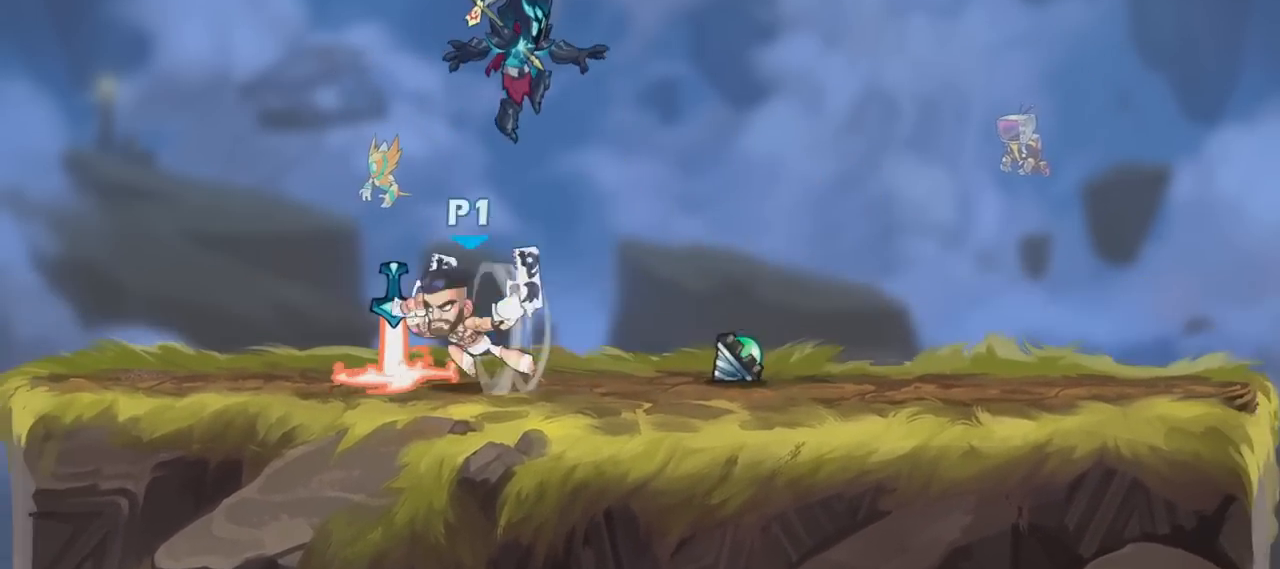
{"keys": ["d"], "mouse": [], "mouse_move": "still", "events": [[33, "a", "down"], [33, "shift", "down"], [234, "a", "up"], [234, "shift", "up"], [467, "d", "down"]]}
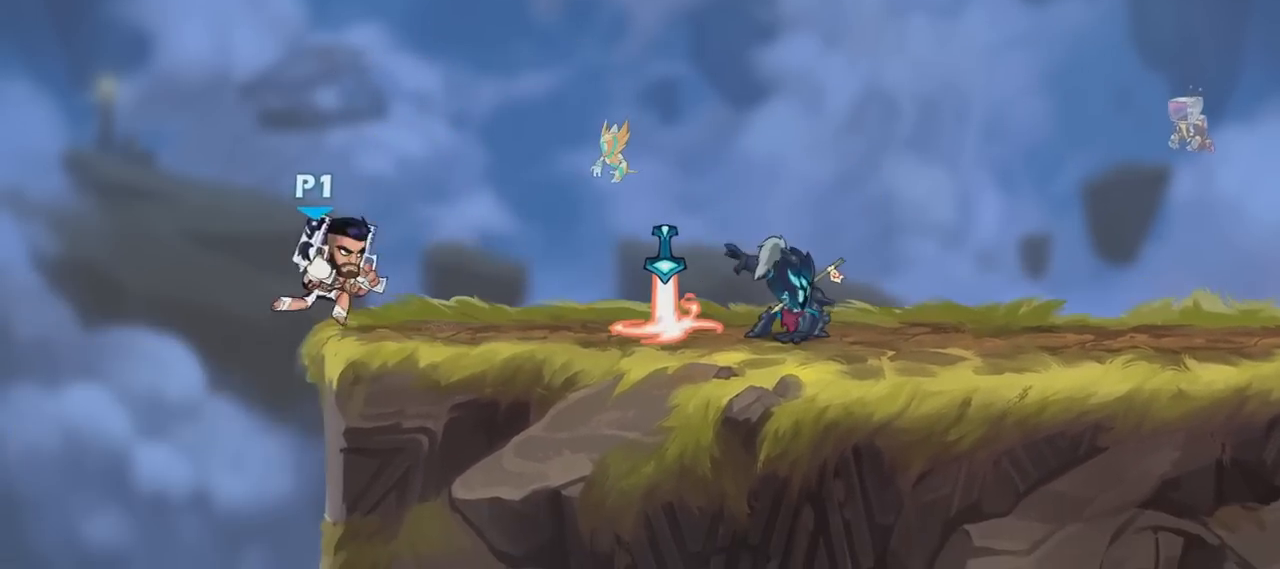
{"keys": ["d"], "mouse": [], "mouse_move": "still", "events": [[166, "d", "up"], [300, "space", "down"], [333, "d", "down"], [433, "space", "up"]]}
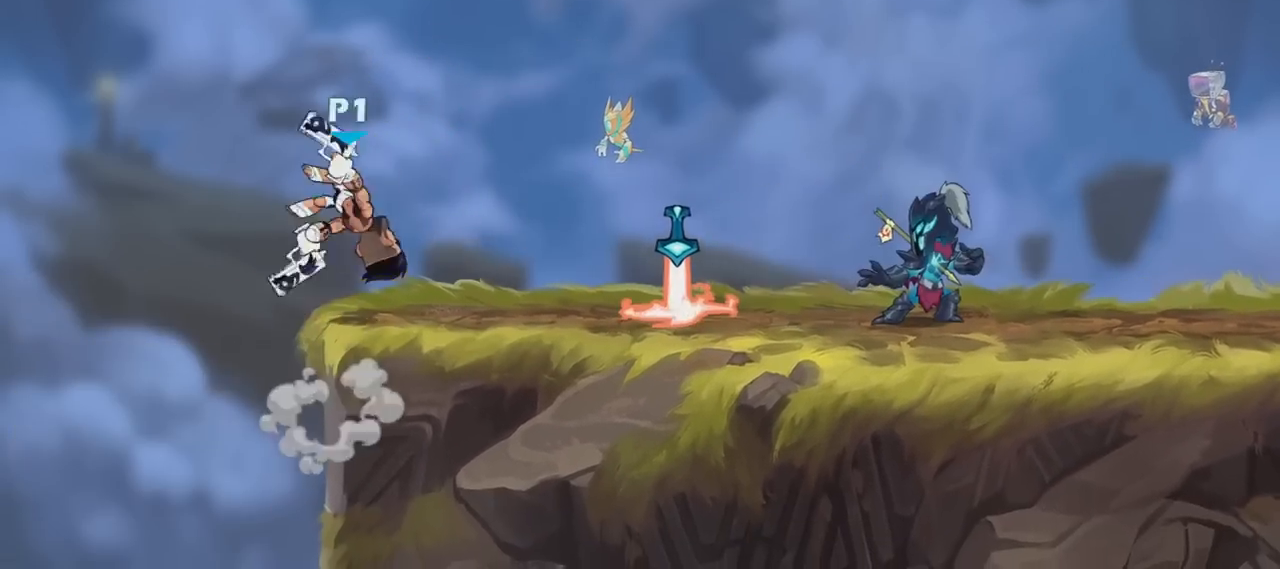
{"keys": ["d"], "mouse": [], "mouse_move": "still", "events": [[134, "s", "down"], [367, "s", "up"]]}
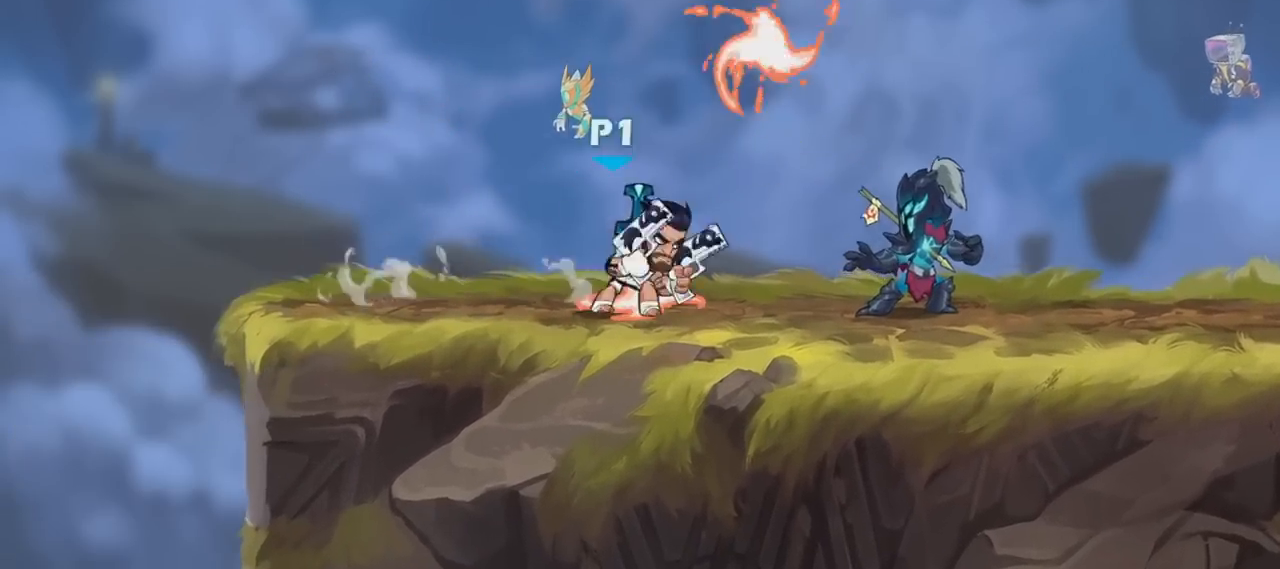
{"keys": ["a", "w"], "mouse": ["left"], "mouse_move": "still", "events": [[100, "shift", "down"], [166, "shift", "up"], [367, "a", "down"], [367, "w", "down"], [400, "mouse_left", "down"], [467, "d", "up"]]}
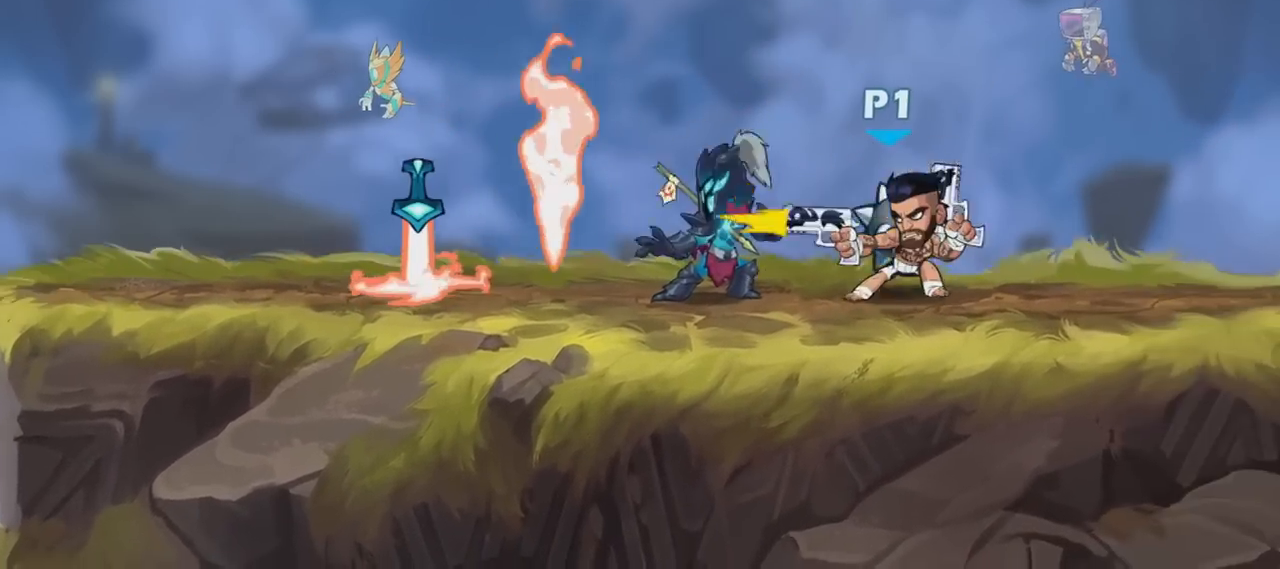
{"keys": [], "mouse": [], "mouse_move": "still", "events": [[67, "mouse_left", "up"], [167, "w", "up"], [300, "a", "up"]]}
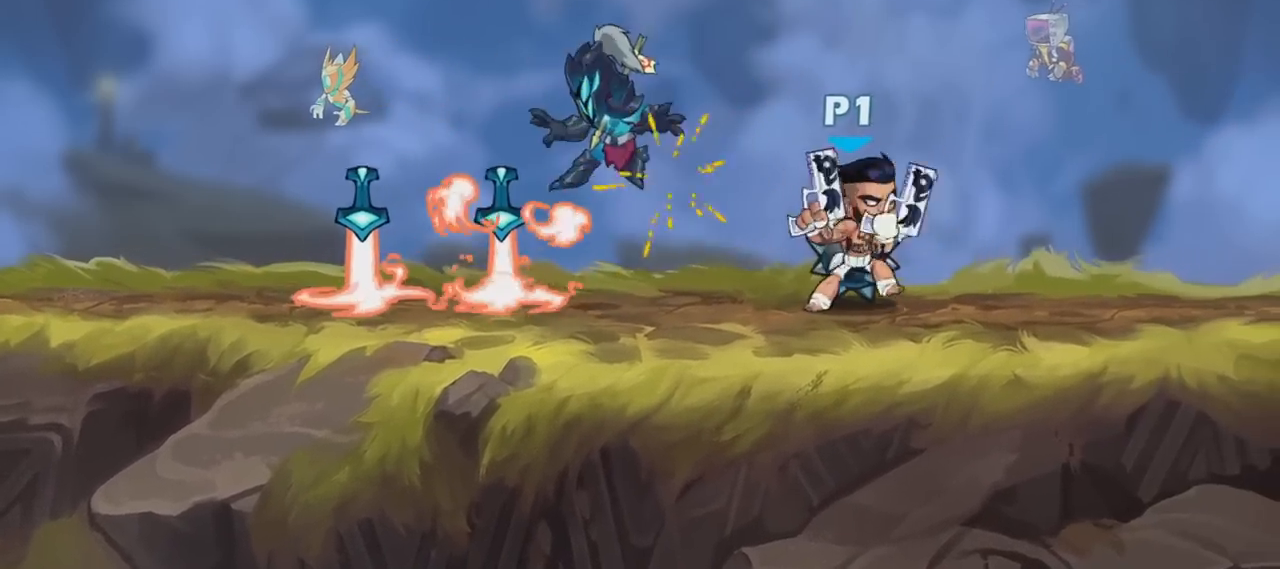
{"keys": ["a", "shift"], "mouse": [], "mouse_move": "up", "events": [[300, "a", "down"], [400, "shift", "down"]]}
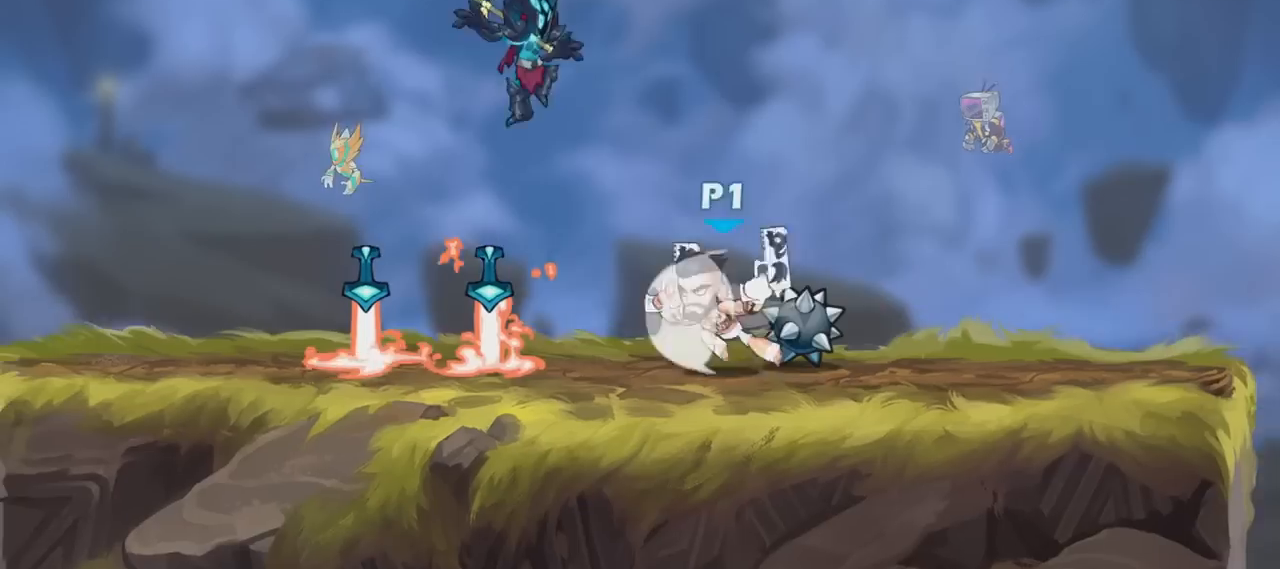
{"keys": ["d", "s"], "mouse": [], "mouse_move": "still", "events": [[33, "shift", "up"], [100, "a", "up"], [134, "d", "down"], [134, "w", "down"], [167, "mouse_left", "down"], [267, "d", "up"], [267, "mouse_left", "up"], [267, "w", "up"], [367, "d", "down"], [367, "s", "down"], [367, "space", "down"], [400, "mouse_left", "down"], [467, "mouse_left", "up"], [467, "space", "up"]]}
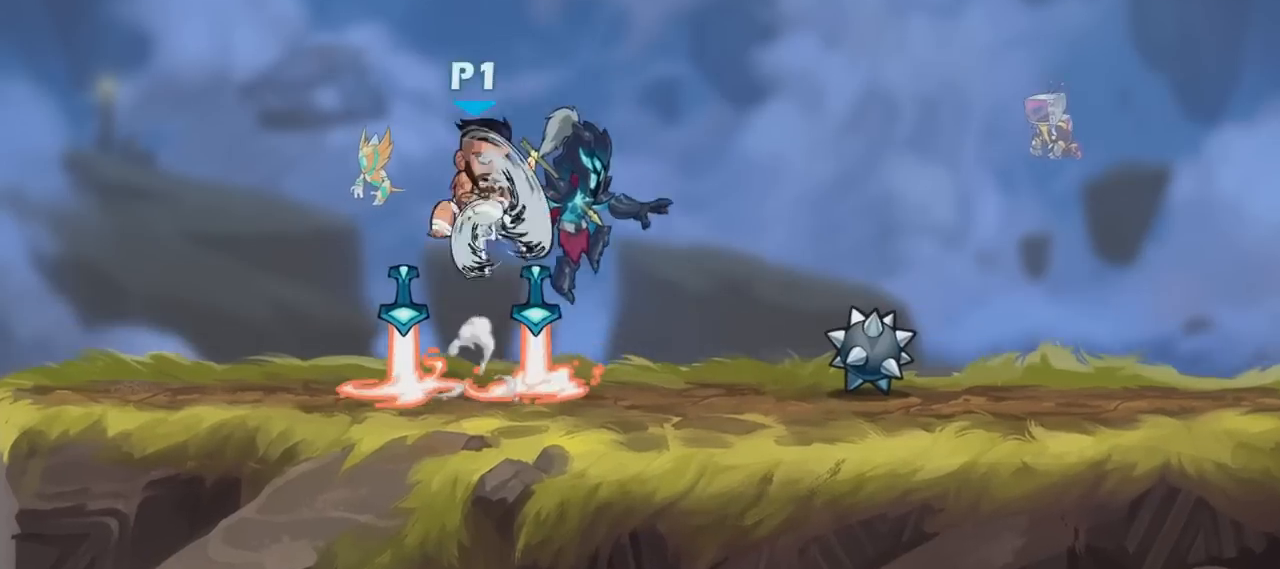
{"keys": ["a"], "mouse": [], "mouse_move": "still", "events": [[66, "a", "down"], [66, "d", "up"], [66, "s", "up"]]}
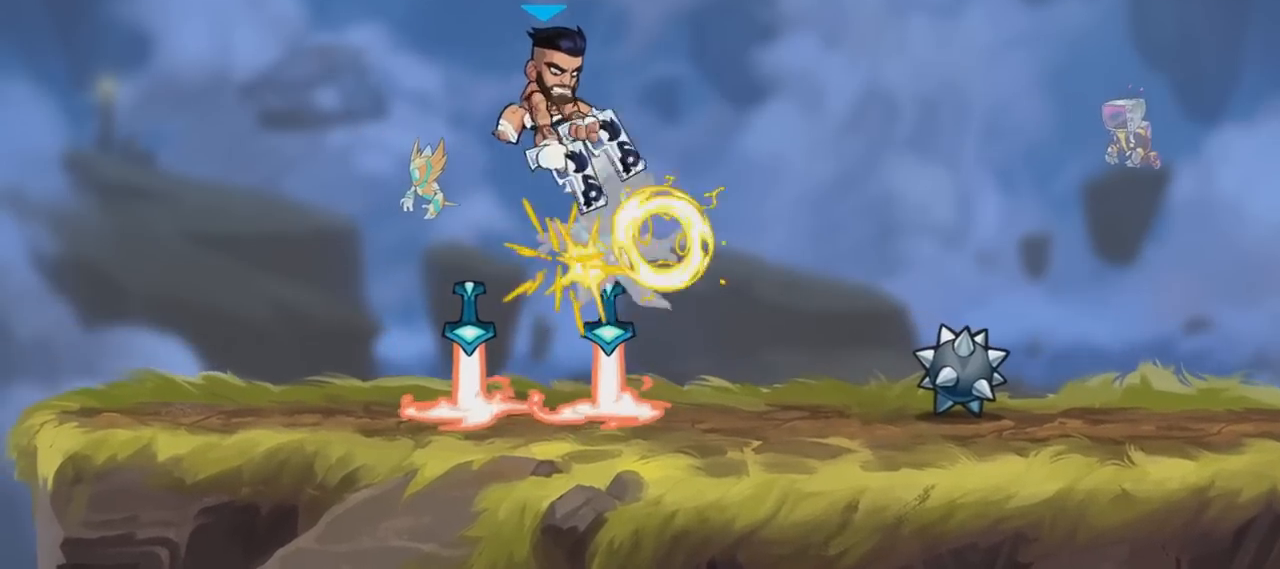
{"keys": ["d"], "mouse": [], "mouse_move": "still", "events": [[67, "a", "up"], [167, "d", "down"], [167, "s", "down"], [267, "d", "up"], [300, "a", "down"], [367, "d", "down"], [401, "a", "up"], [501, "s", "up"]]}
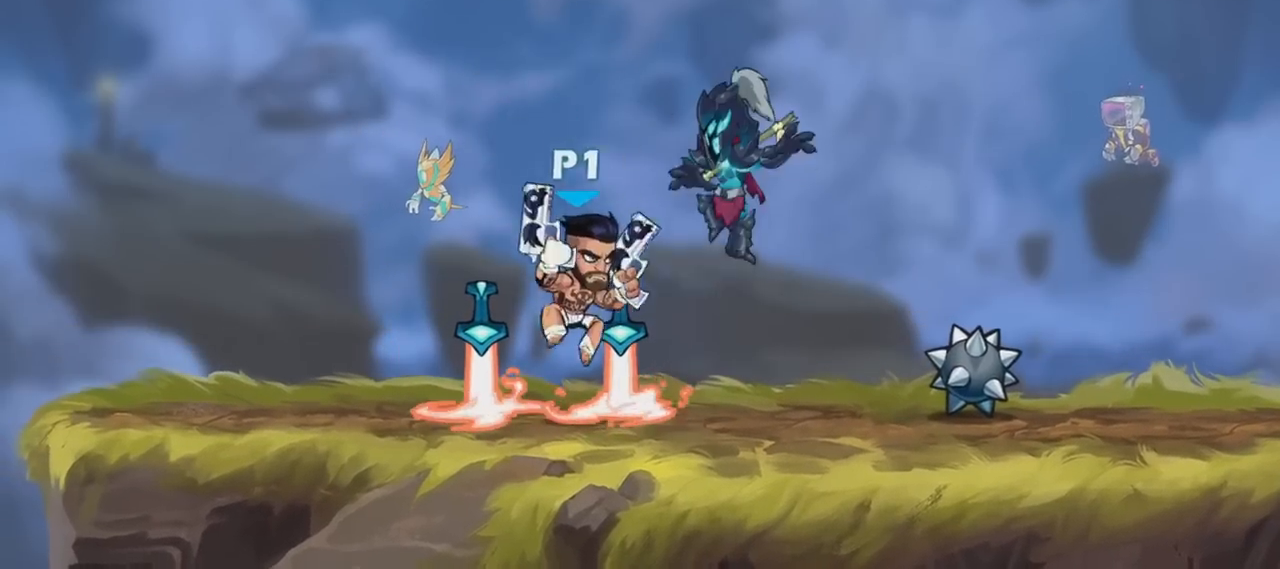
{"keys": ["a", "w"], "mouse": [], "mouse_move": "still", "events": [[33, "shift", "down"], [166, "shift", "up"], [300, "a", "down"], [300, "w", "down"], [367, "d", "up"], [367, "mouse_left", "down"], [467, "mouse_left", "up"]]}
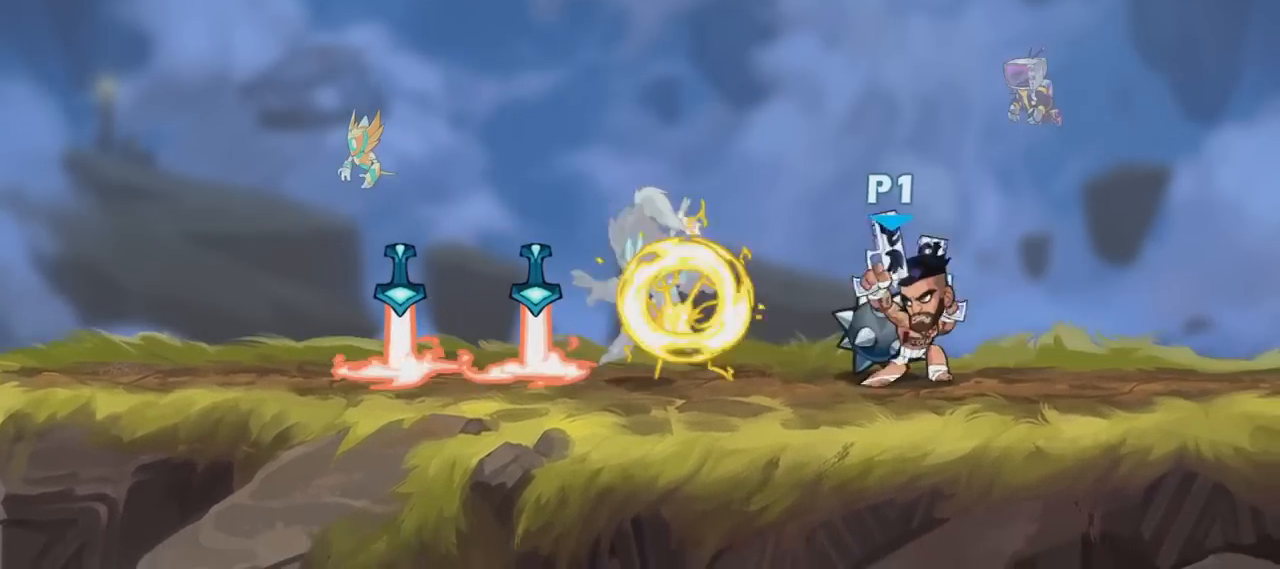
{"keys": [], "mouse": [], "mouse_move": "still", "events": [[67, "w", "up"], [134, "a", "up"]]}